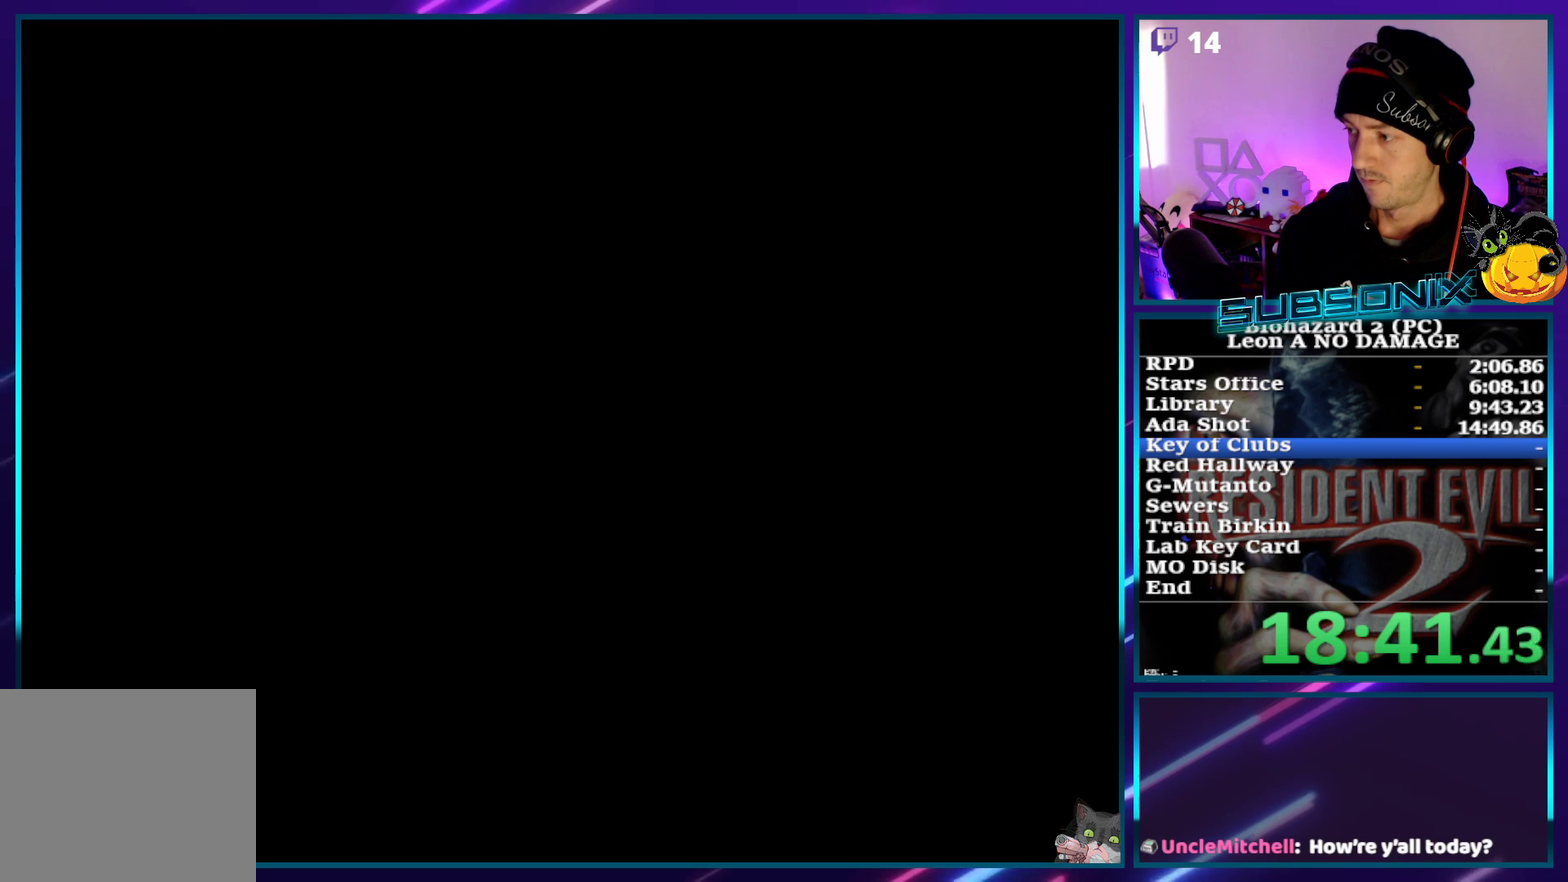
Gameplay with a controller (PlayStation layout); each line is a JSON object with the inputs held at the frame after it. "events" lists button and stick changes between this image and that frame as [ms after this image, input, new state], when the widget could be followed in between. Not read: L3 R3 right_stick.
{"buttons": ["SQUARE", "DPAD_UP"], "left_stick": "center", "events": []}
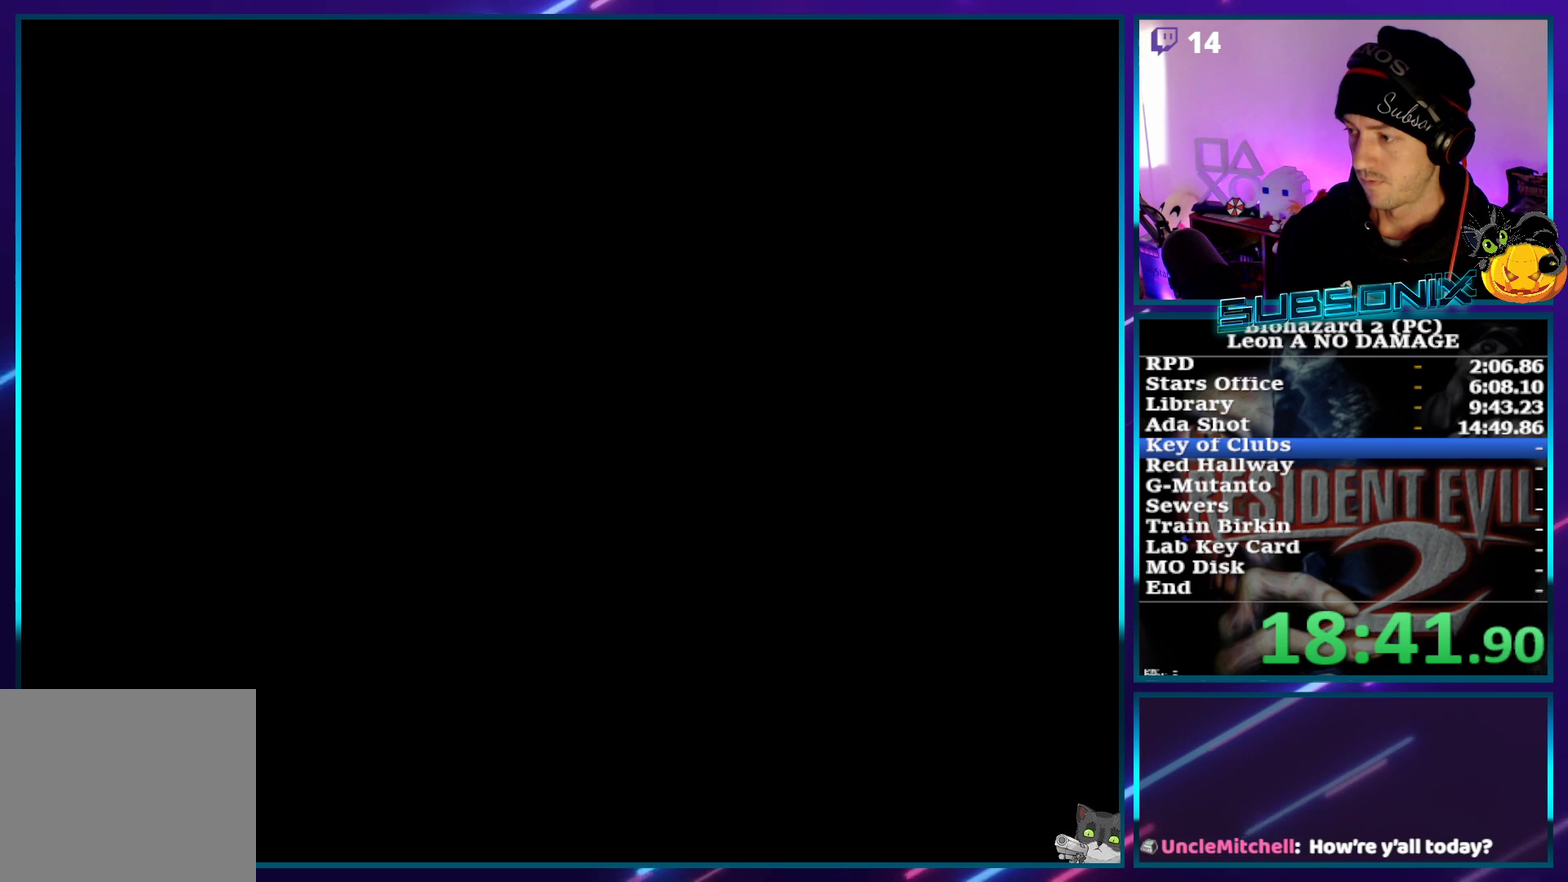
{"buttons": ["SQUARE", "DPAD_UP"], "left_stick": "center", "events": []}
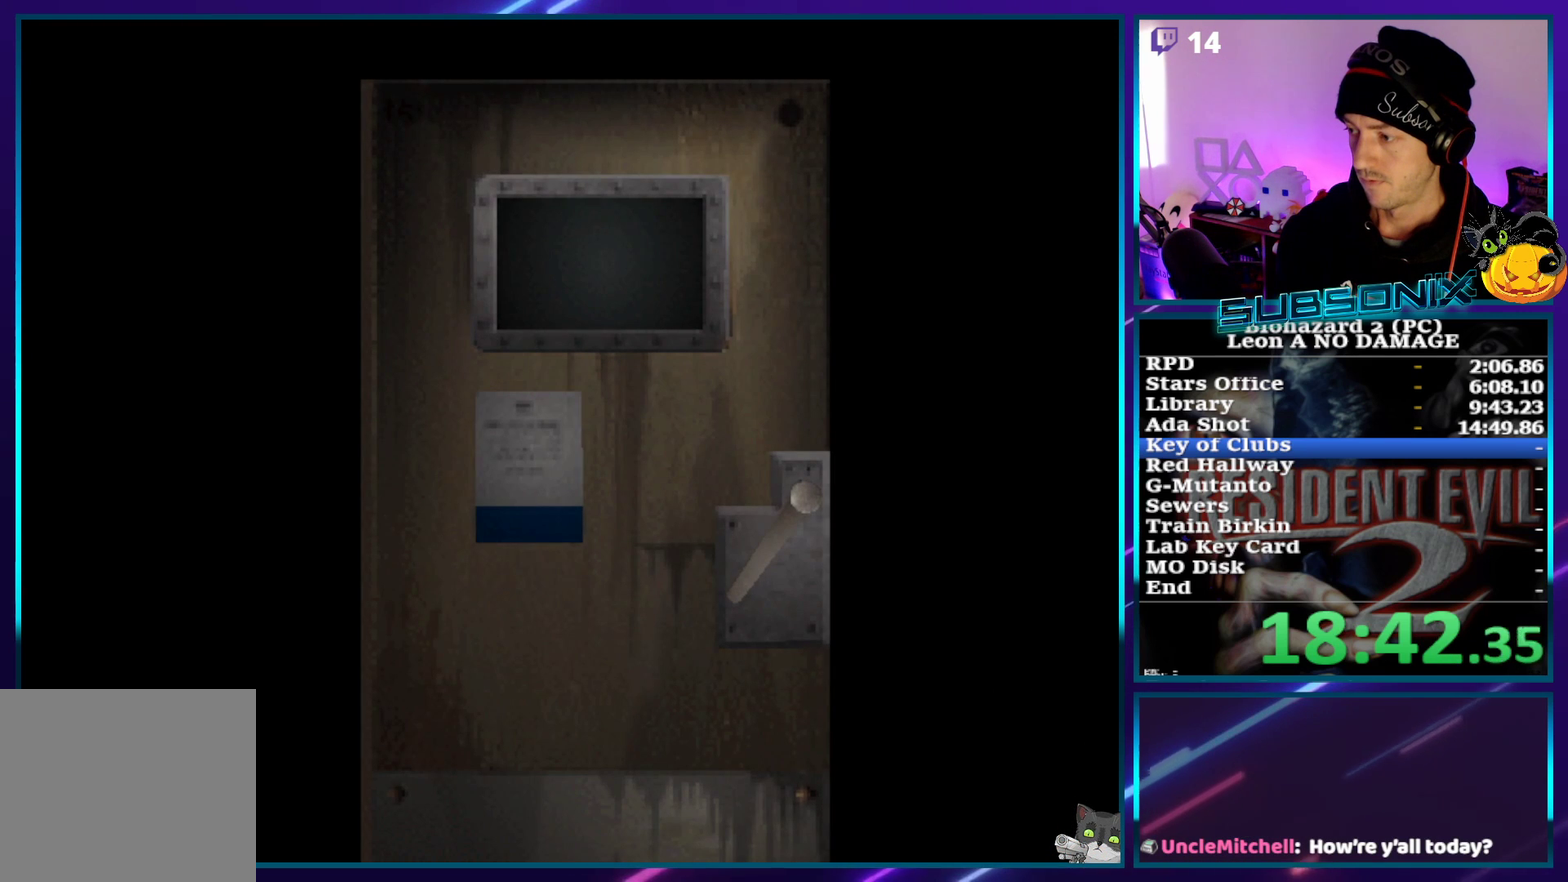
{"buttons": ["SQUARE", "DPAD_UP"], "left_stick": "center", "events": []}
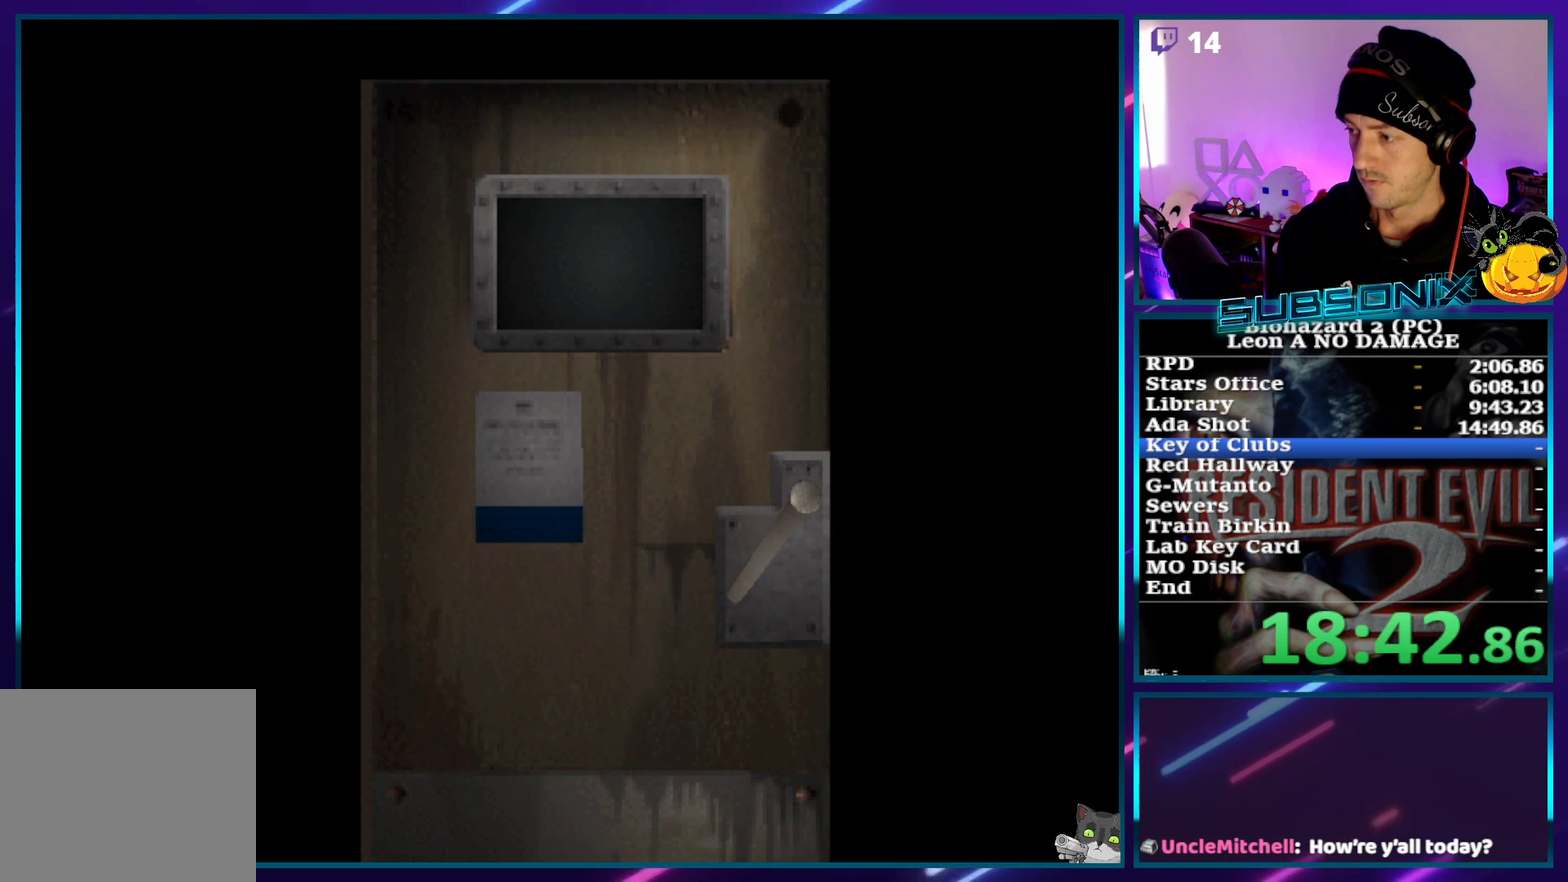
{"buttons": ["SQUARE", "DPAD_UP"], "left_stick": "center", "events": []}
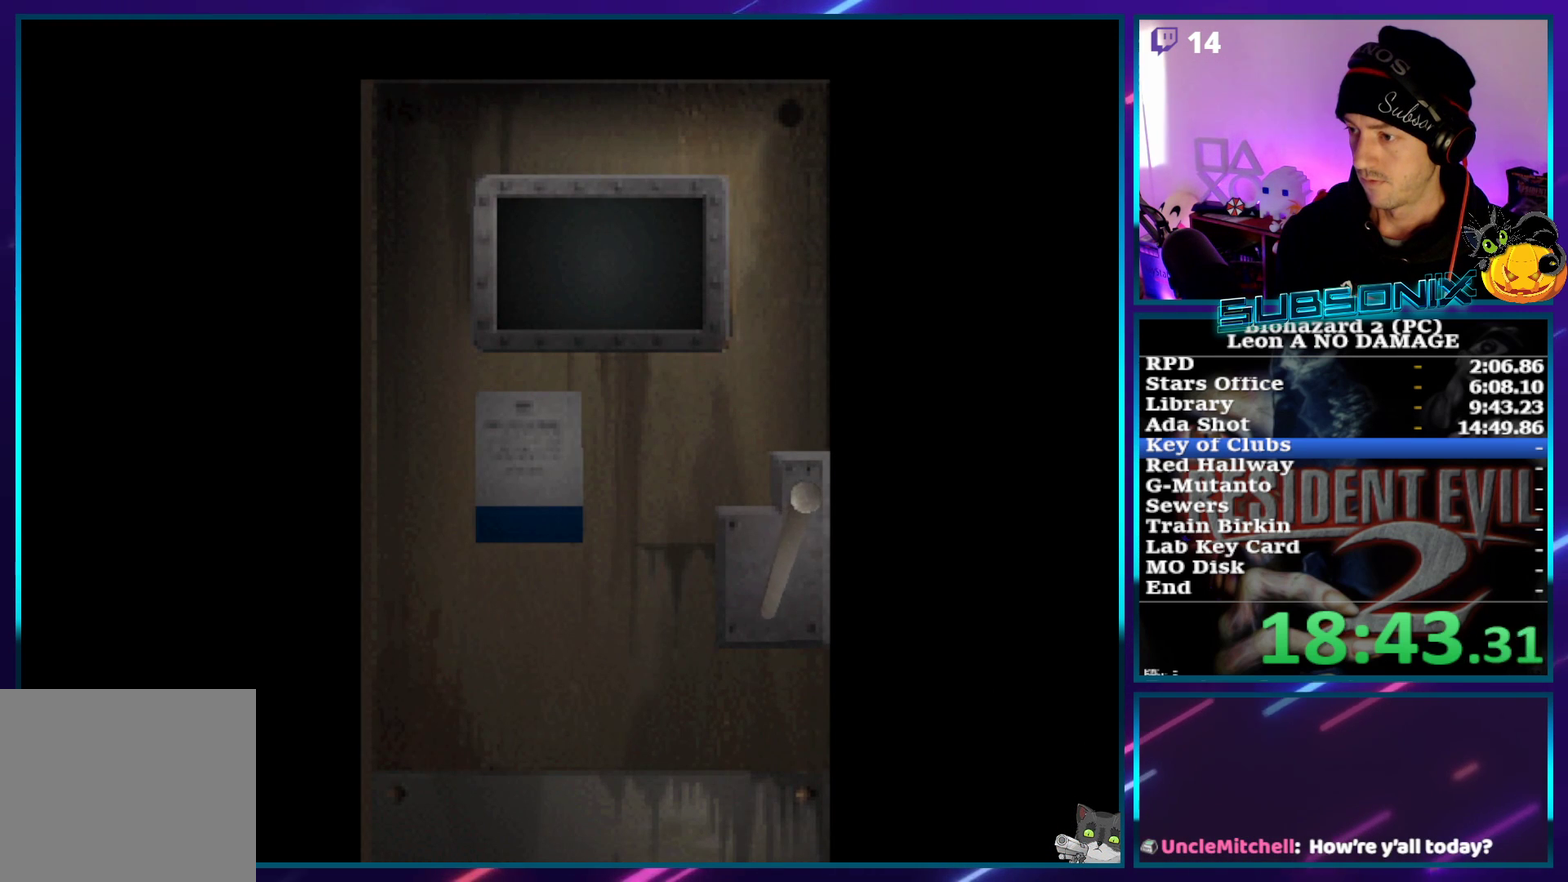
{"buttons": ["SQUARE", "DPAD_UP"], "left_stick": "center", "events": [[17, "CROSS", "down"], [200, "CROSS", "up"]]}